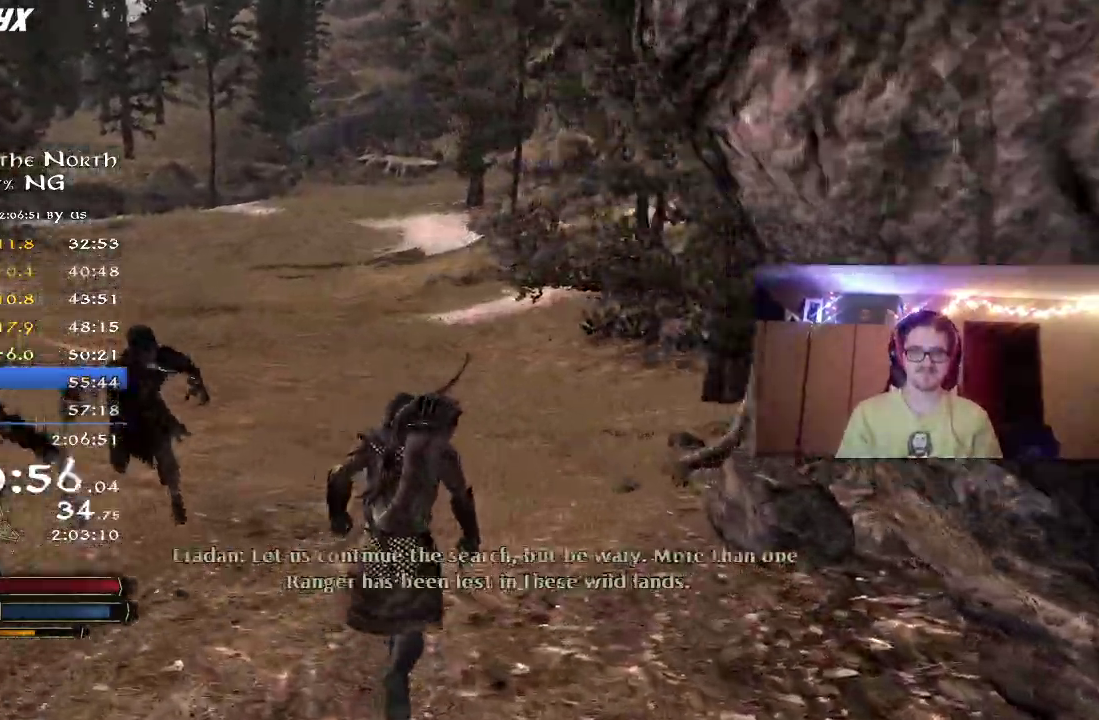
Gameplay with a controller (Xbox layout); each line is a JSON object with the inputs held at the frame after it (dt_ms = milliseconds from this image to that frame). "events" lists button and stick changes between this image and that frame as [ms after this image, input, new state], when the widget could be followed in between. Not read: R1 left_stick.
{"dt_ms": 300, "buttons": ["R2"], "right_stick": "center", "events": [[33, "right_stick", "center"]]}
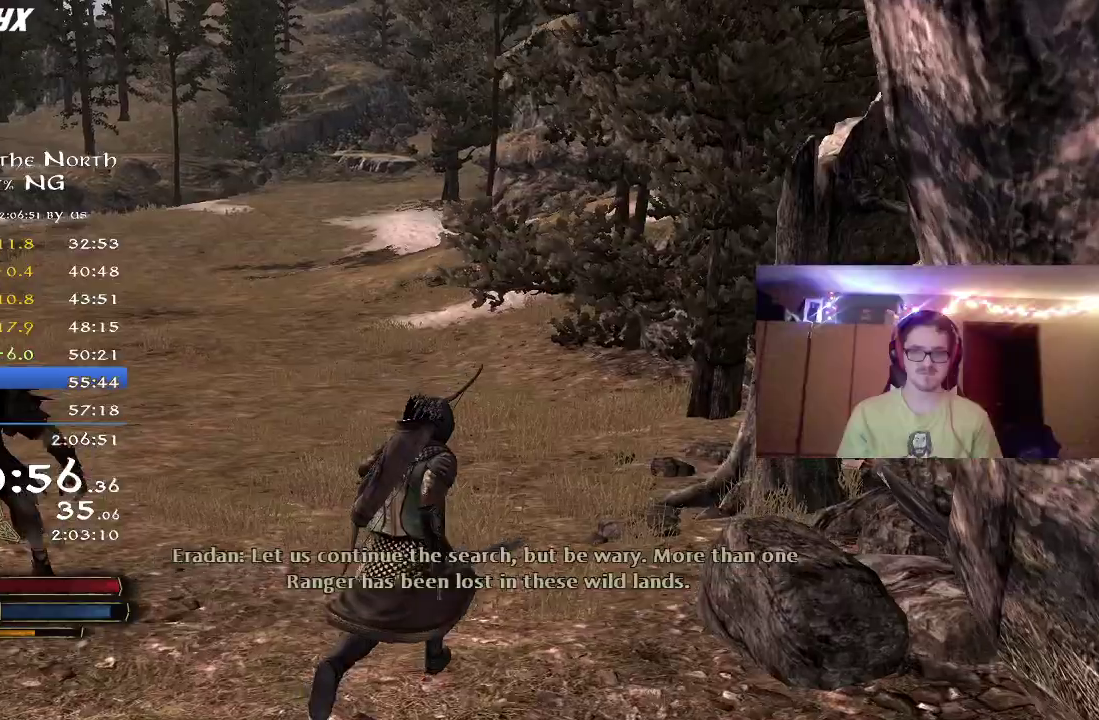
{"dt_ms": 800, "buttons": ["R2"], "right_stick": "center", "events": []}
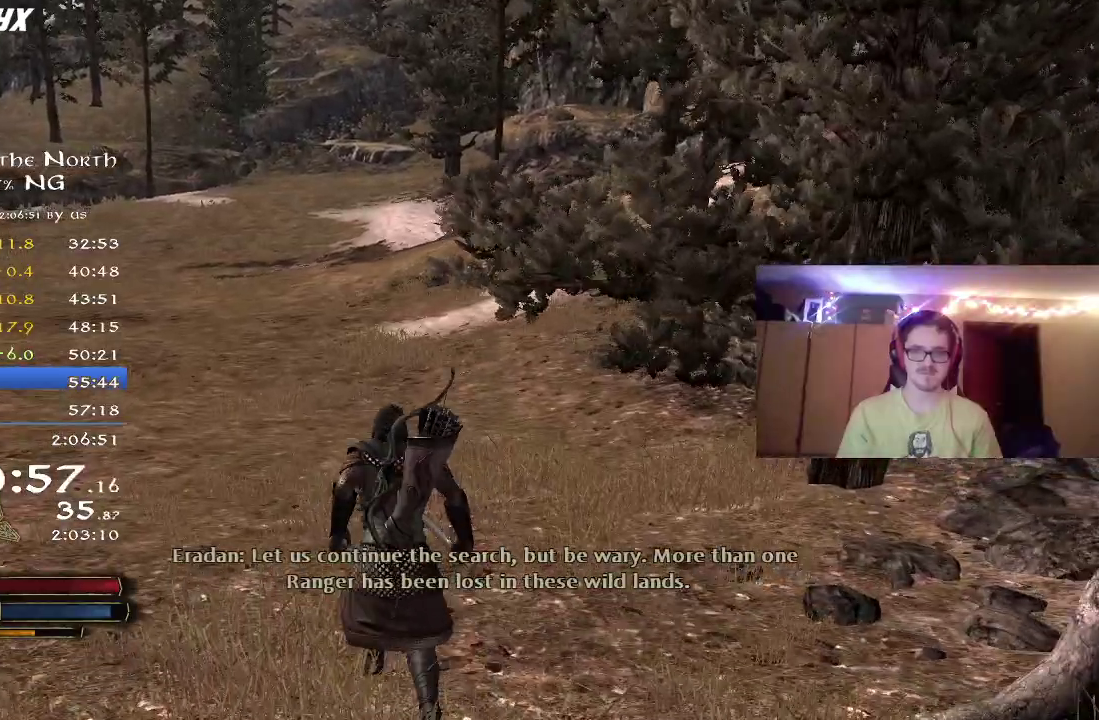
{"dt_ms": 400, "buttons": ["R2"], "right_stick": "center", "events": []}
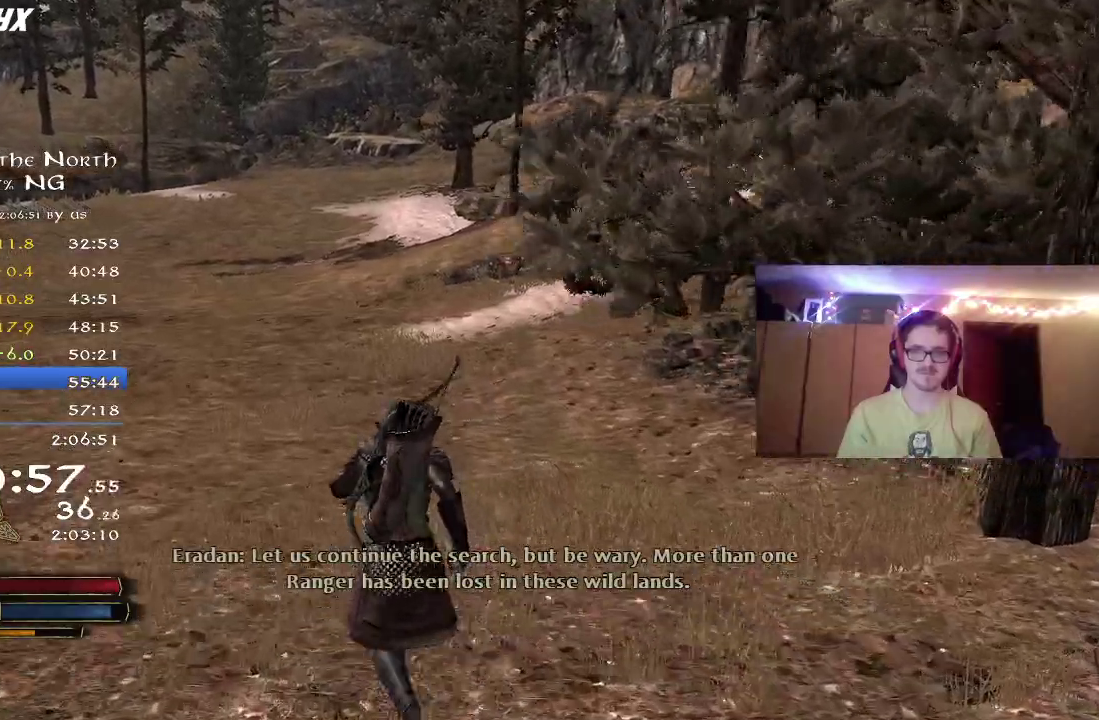
{"dt_ms": 400, "buttons": ["R2"], "right_stick": "center", "events": []}
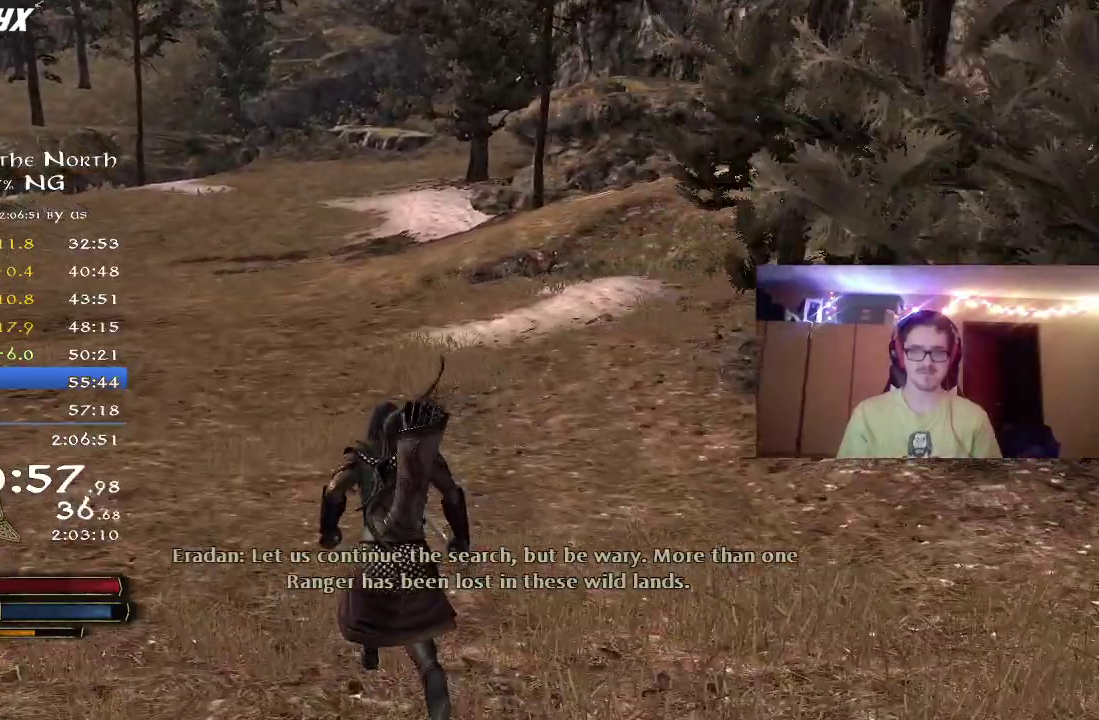
{"dt_ms": 700, "buttons": ["R2"], "right_stick": "center", "events": []}
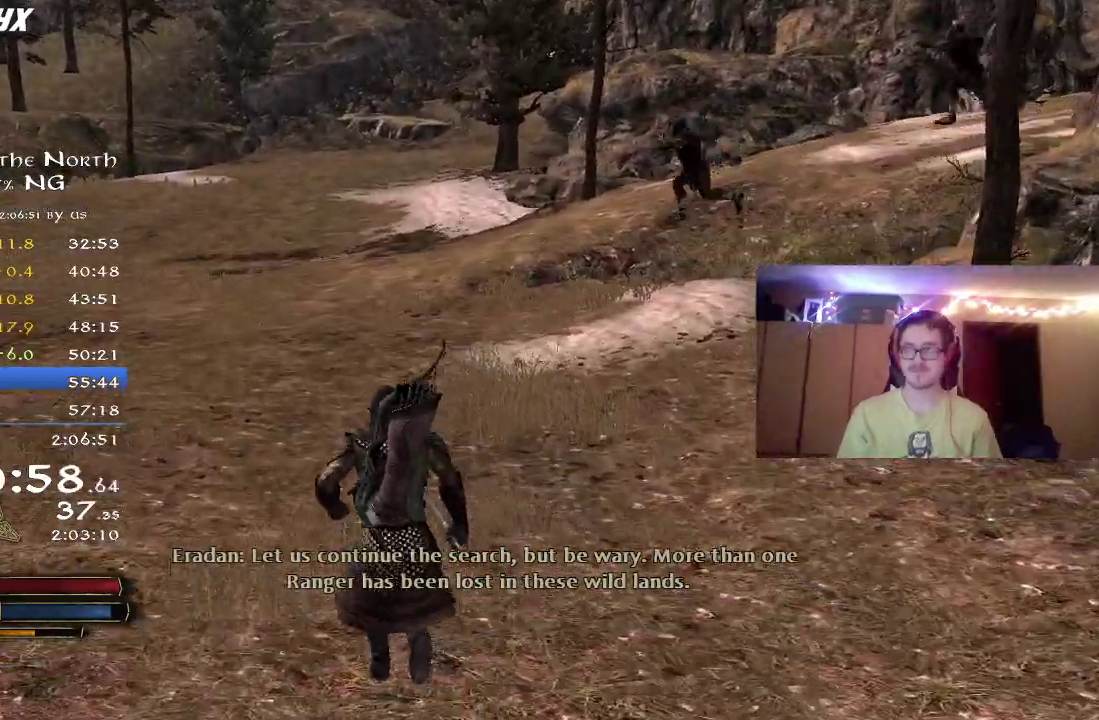
{"dt_ms": 400, "buttons": ["R2"], "right_stick": "center", "events": []}
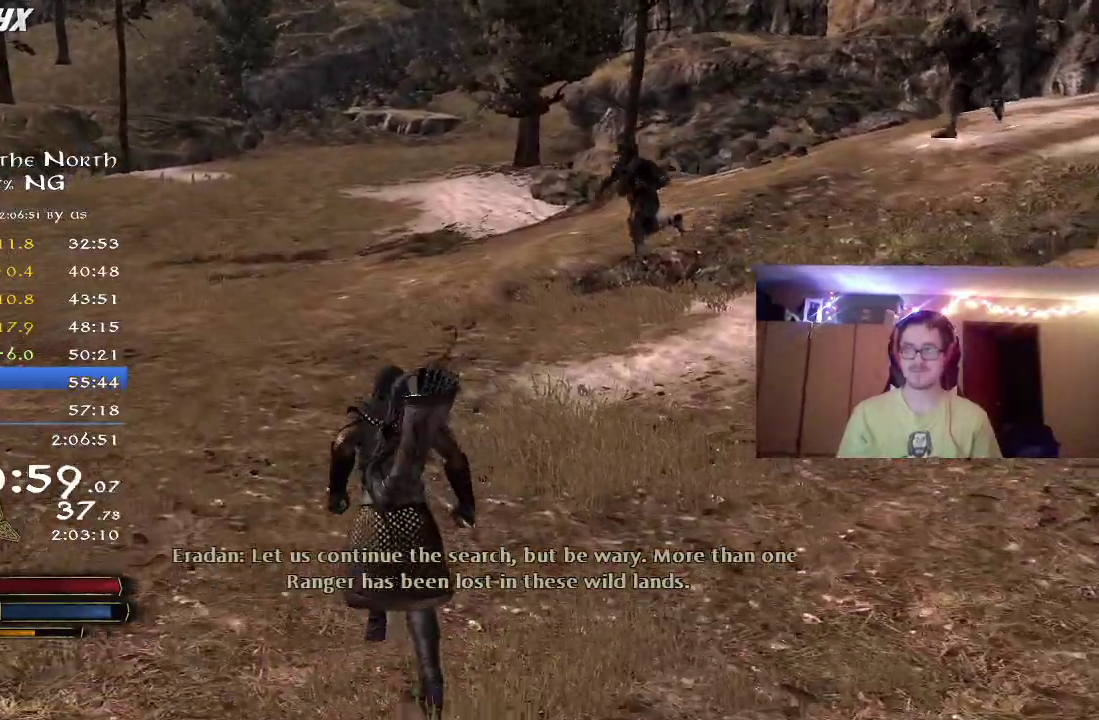
{"dt_ms": 400, "buttons": ["R2"], "right_stick": "center", "events": []}
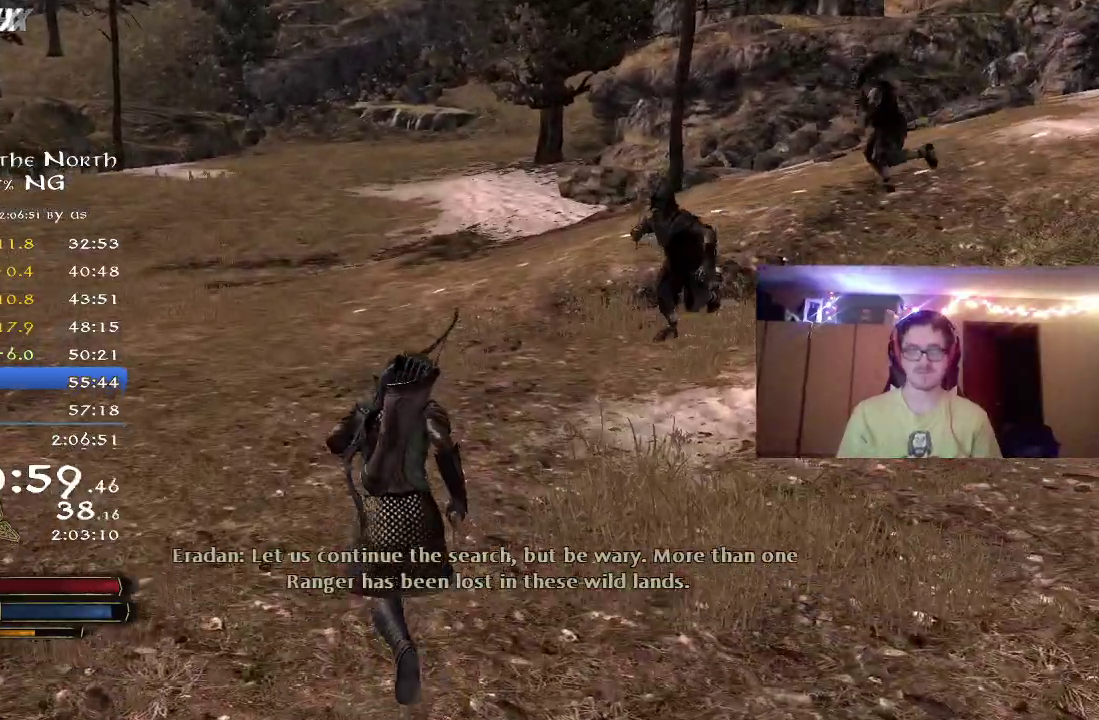
{"dt_ms": 800, "buttons": ["R2"], "right_stick": "center", "events": []}
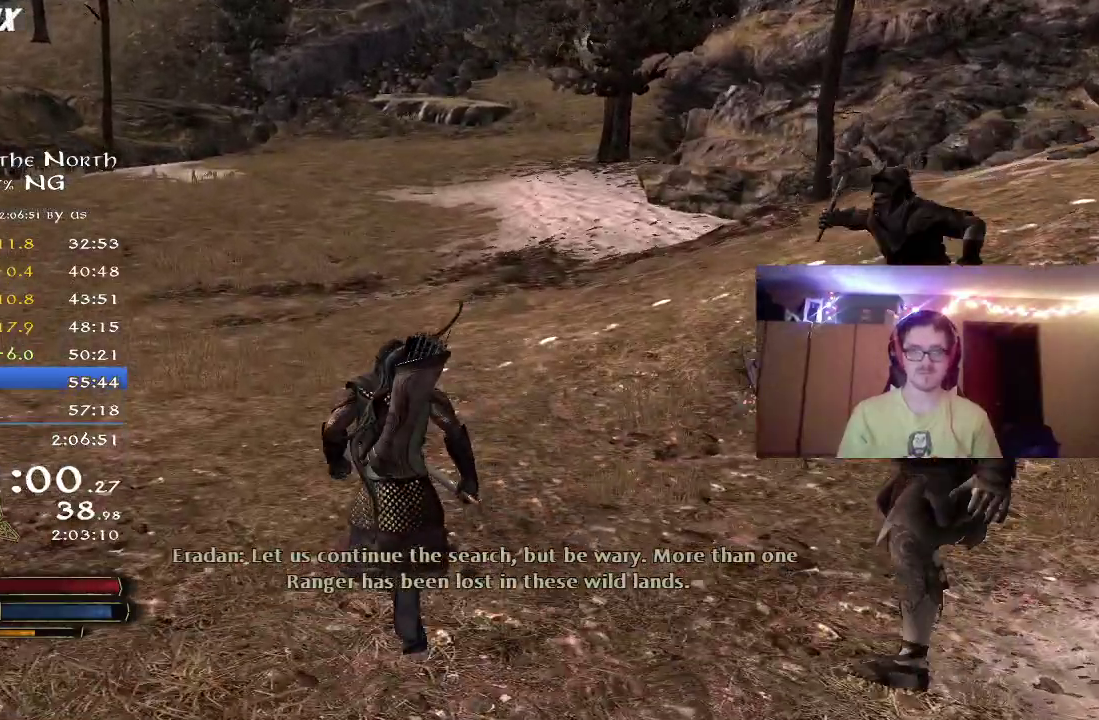
{"dt_ms": 300, "buttons": ["R2"], "right_stick": "center", "events": []}
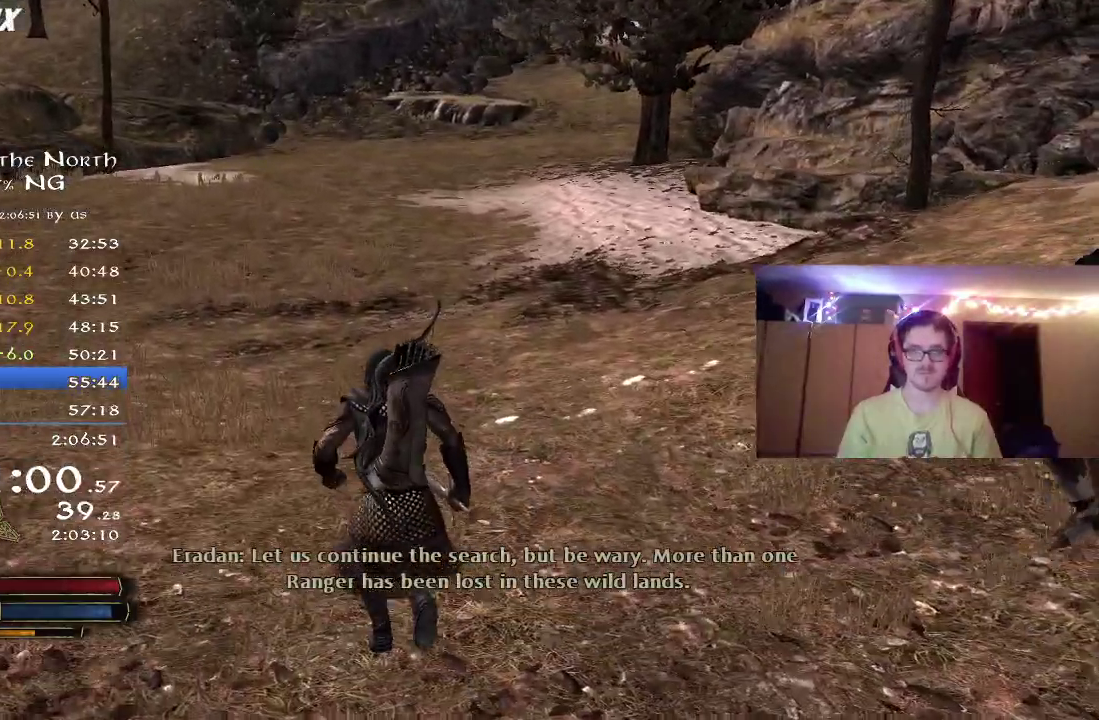
{"dt_ms": 500, "buttons": ["R2"], "right_stick": "center", "events": [[267, "right_stick", "right"], [450, "right_stick", "center"]]}
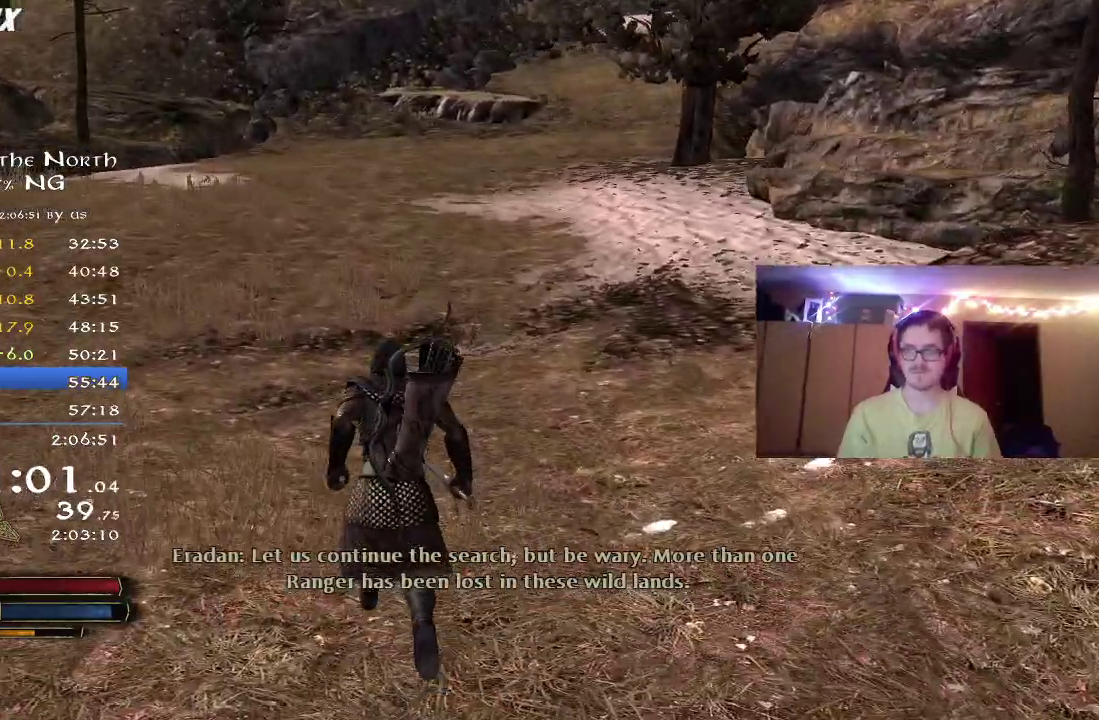
{"dt_ms": 700, "buttons": ["R2"], "right_stick": "up-right", "events": [[617, "right_stick", "up-right"]]}
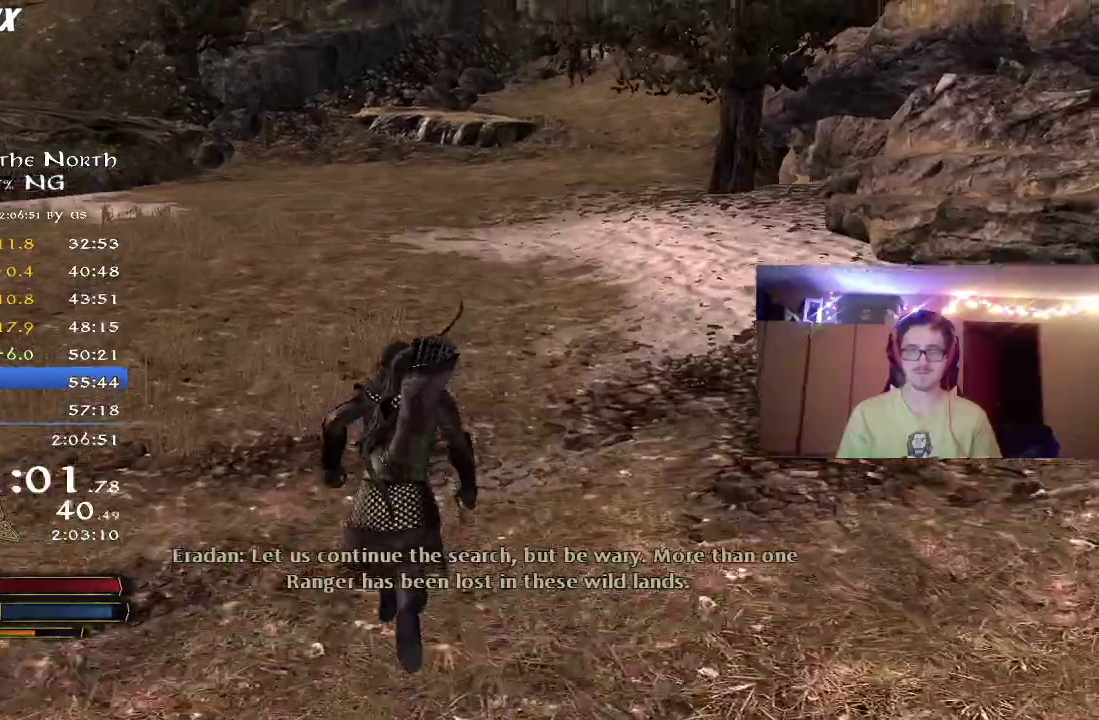
{"dt_ms": 300, "buttons": ["R2"], "right_stick": "up", "events": [[167, "right_stick", "center"], [300, "right_stick", "up"]]}
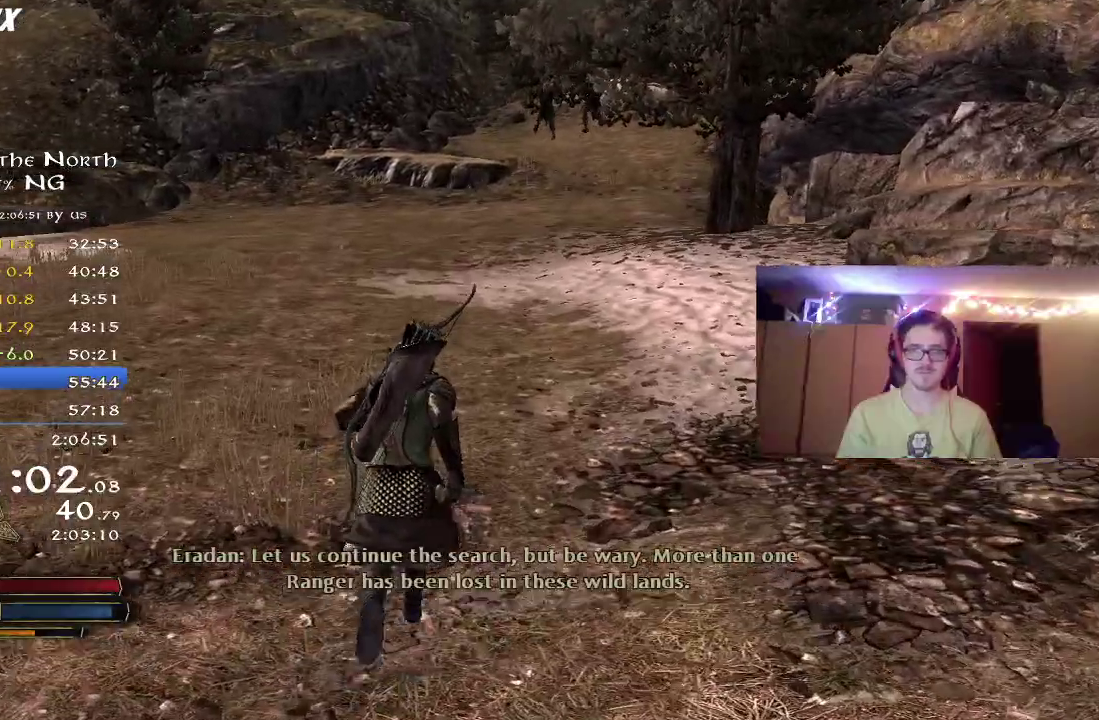
{"dt_ms": 500, "buttons": ["R2"], "right_stick": "up"}
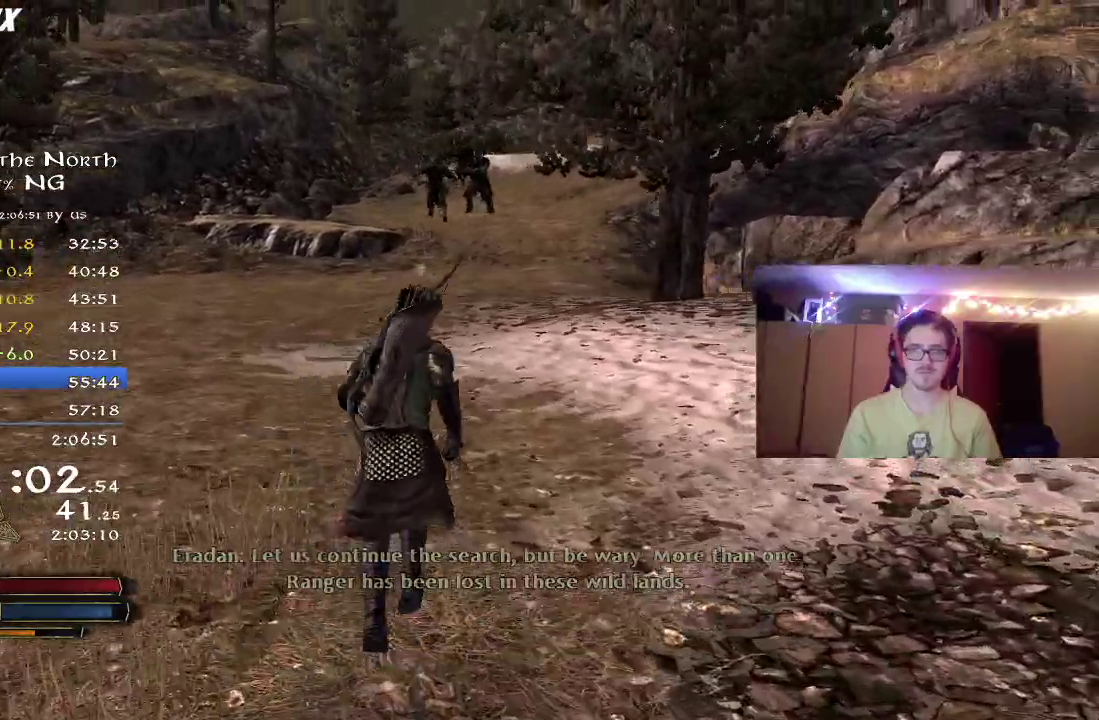
{"dt_ms": 500, "buttons": ["R2"], "right_stick": "center"}
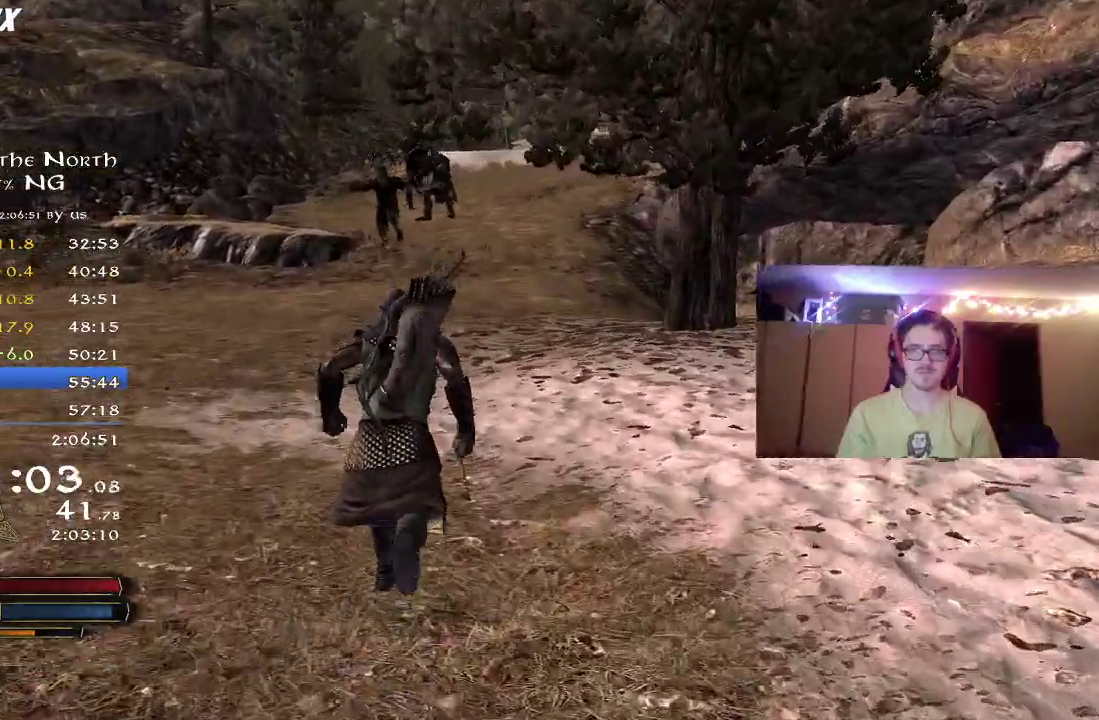
{"dt_ms": 300, "buttons": ["R2"], "right_stick": "center", "events": [[100, "right_stick", "right"], [250, "right_stick", "center"]]}
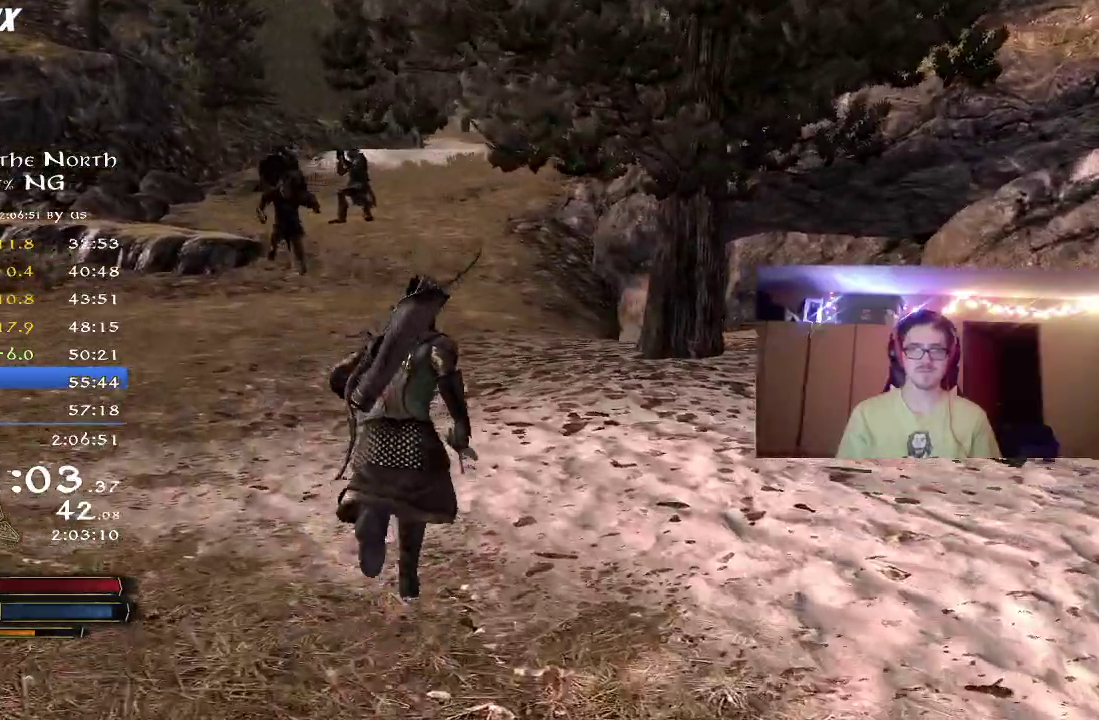
{"dt_ms": 800, "buttons": ["R2"], "right_stick": "center", "events": [[67, "right_stick", "right"], [217, "right_stick", "center"]]}
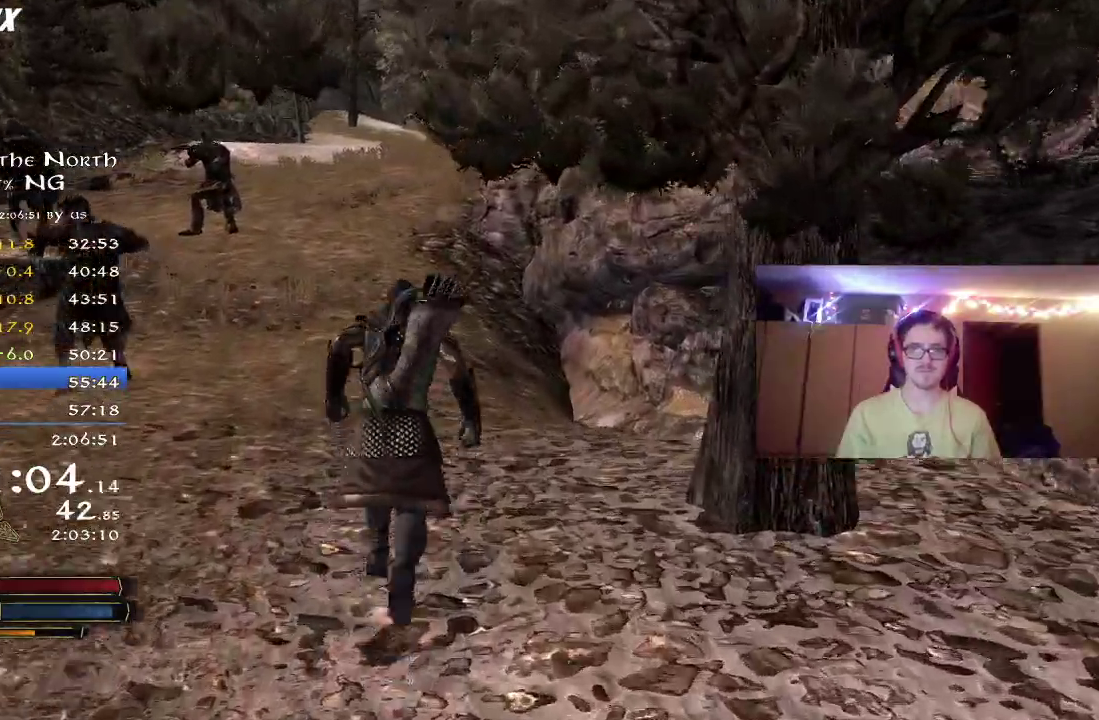
{"dt_ms": 400, "buttons": ["R2"], "right_stick": "center", "events": []}
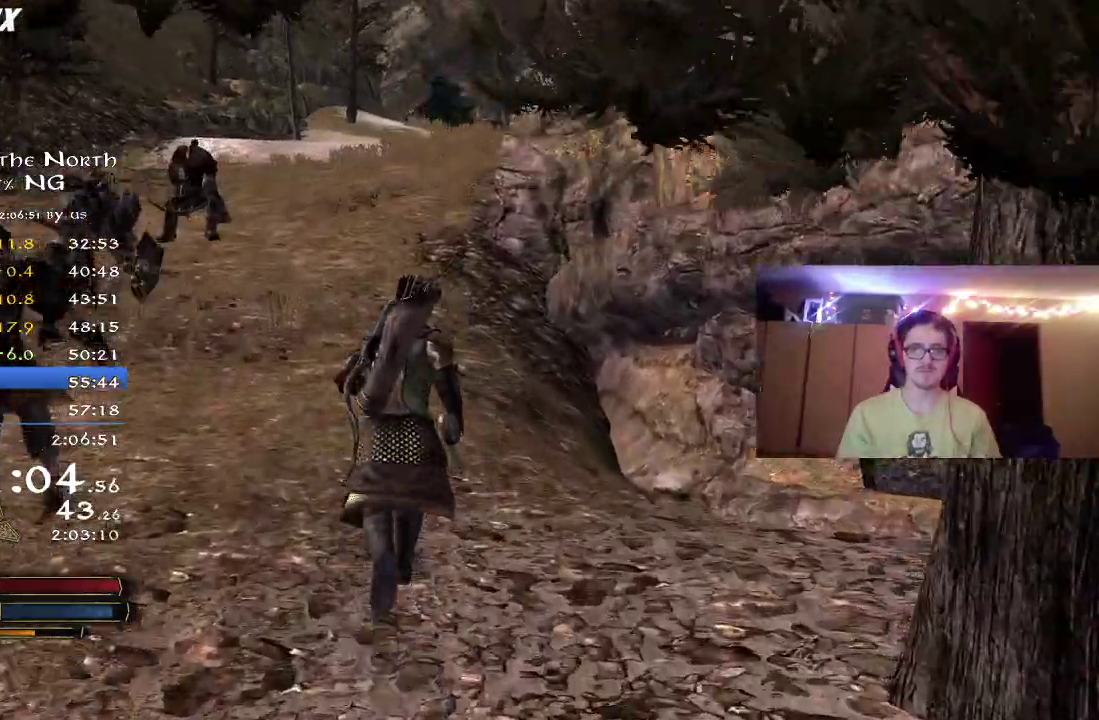
{"dt_ms": 300, "buttons": ["R2"], "right_stick": "center", "events": []}
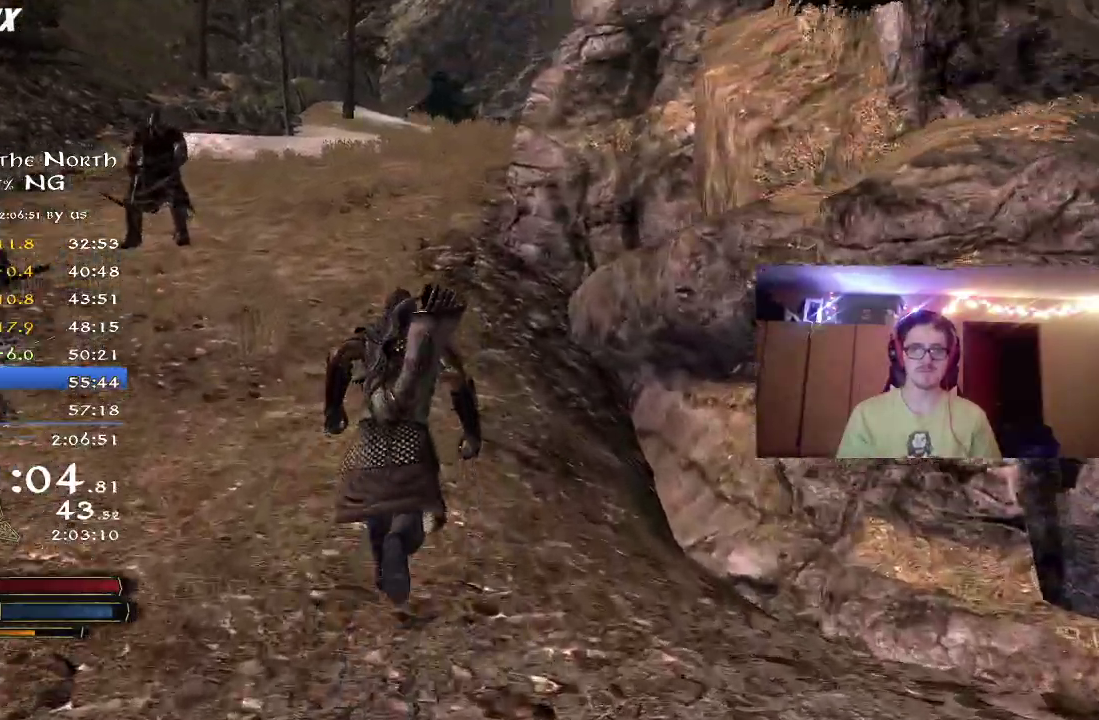
{"dt_ms": 800, "buttons": ["R2"], "right_stick": "center", "events": []}
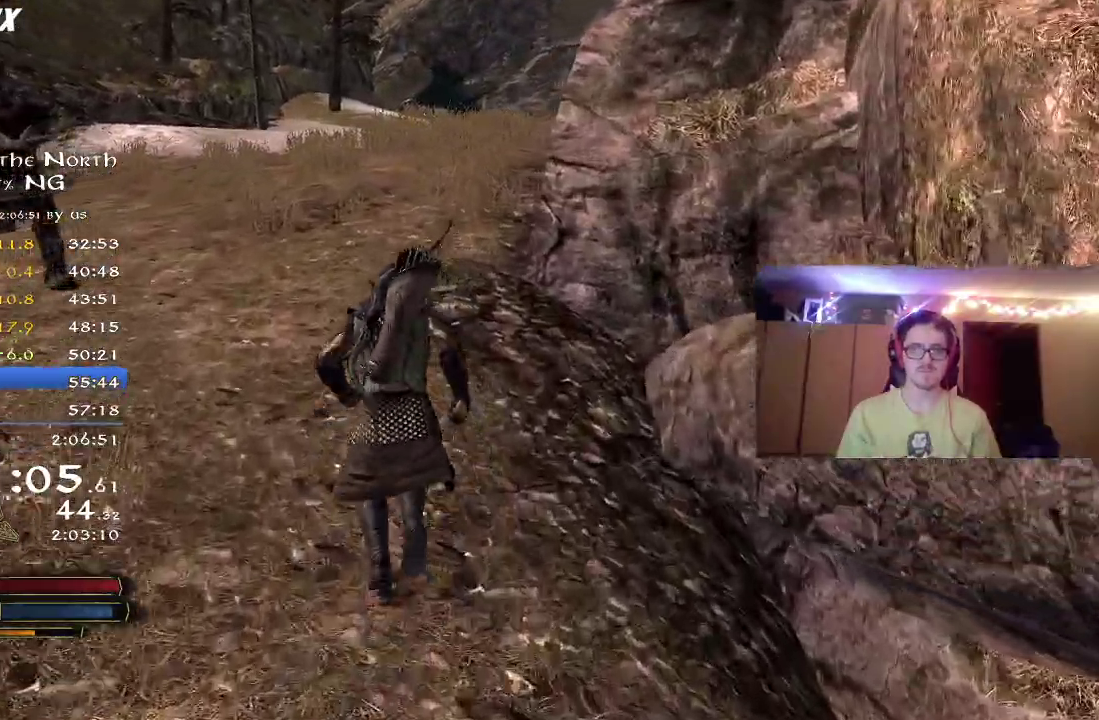
{"dt_ms": 400, "buttons": ["R2"], "right_stick": "down-right", "events": [[317, "right_stick", "down-right"]]}
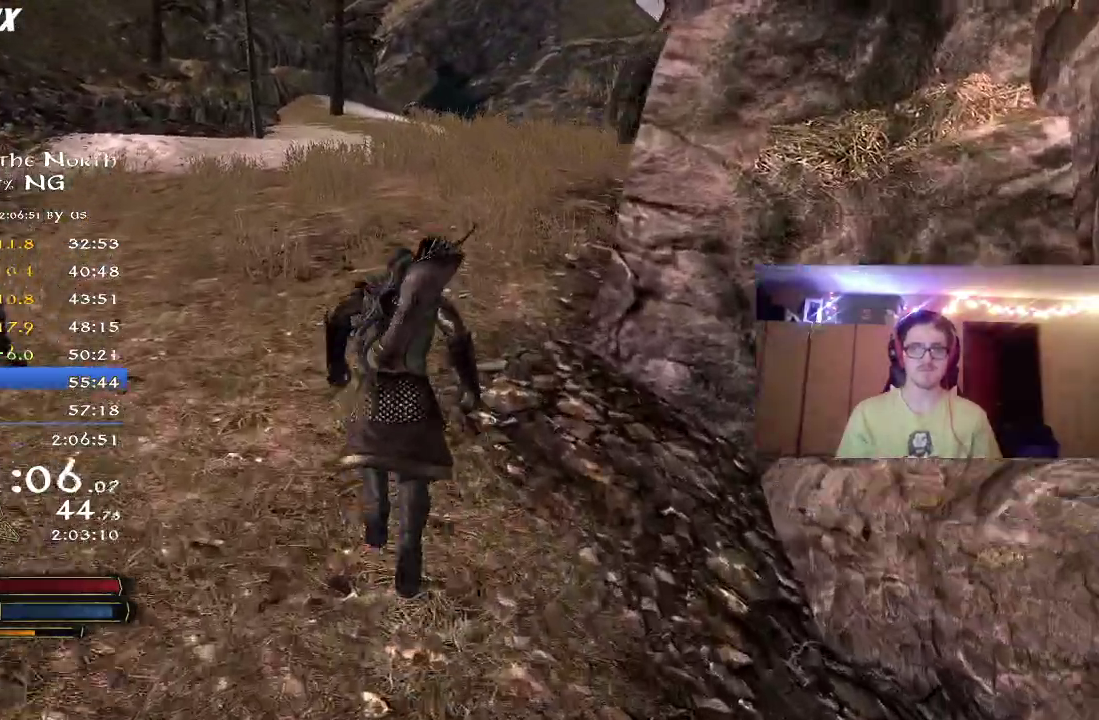
{"dt_ms": 400, "buttons": ["R2"], "right_stick": "down", "events": [[117, "right_stick", "center"], [400, "right_stick", "down"]]}
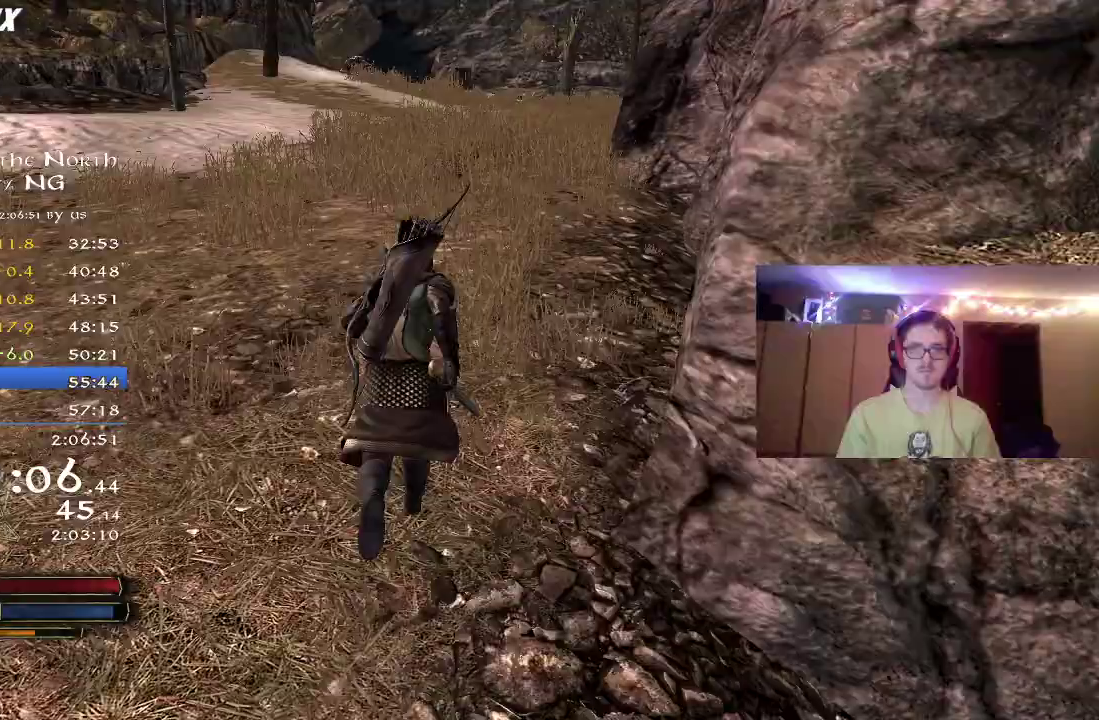
{"dt_ms": 800, "buttons": ["R2"], "right_stick": "center", "events": [[183, "right_stick", "center"], [367, "right_stick", "up-right"], [450, "L2", "down"], [500, "L2", "up"], [533, "right_stick", "center"]]}
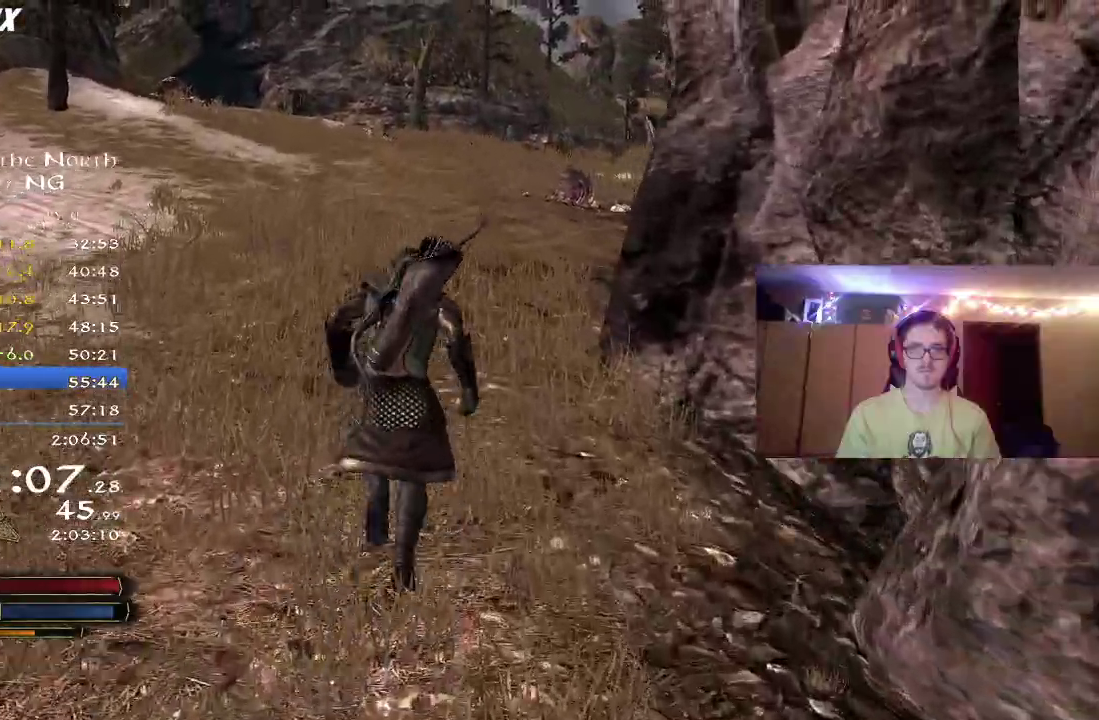
{"dt_ms": 300, "buttons": ["R2"], "right_stick": "right", "events": [[117, "right_stick", "right"]]}
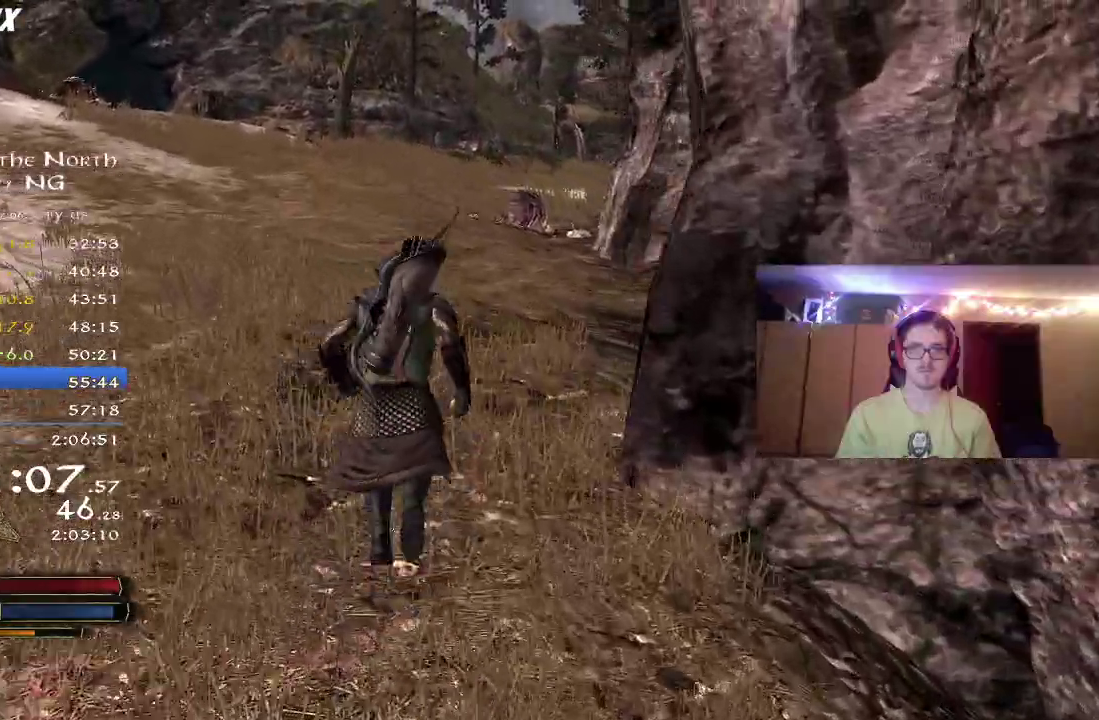
{"dt_ms": 400, "buttons": ["R2"], "right_stick": "center", "events": [[50, "right_stick", "center"]]}
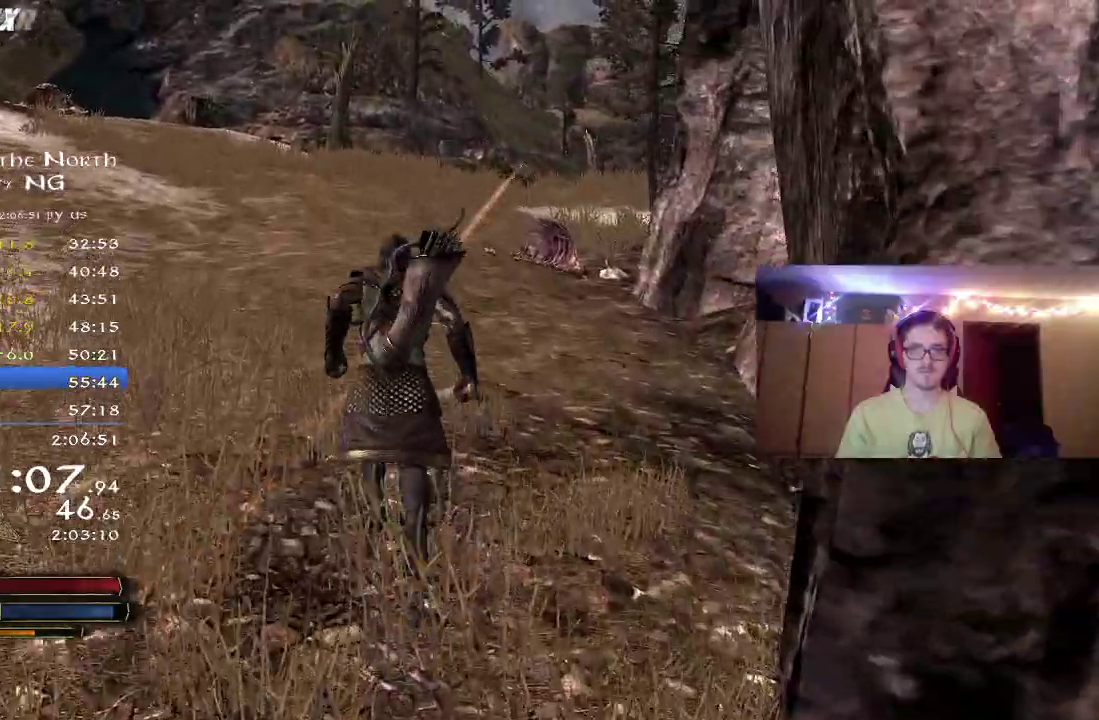
{"dt_ms": 800, "buttons": ["R2"], "right_stick": "center", "events": []}
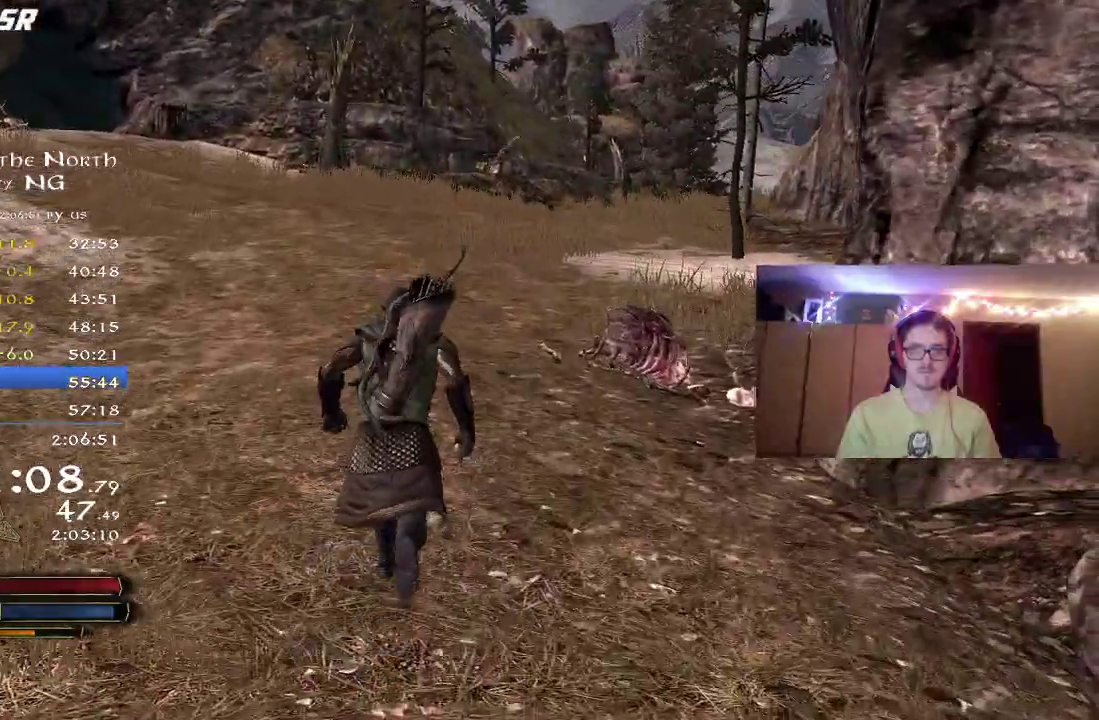
{"dt_ms": 300, "buttons": ["R2"], "right_stick": "right", "events": [[233, "right_stick", "right"]]}